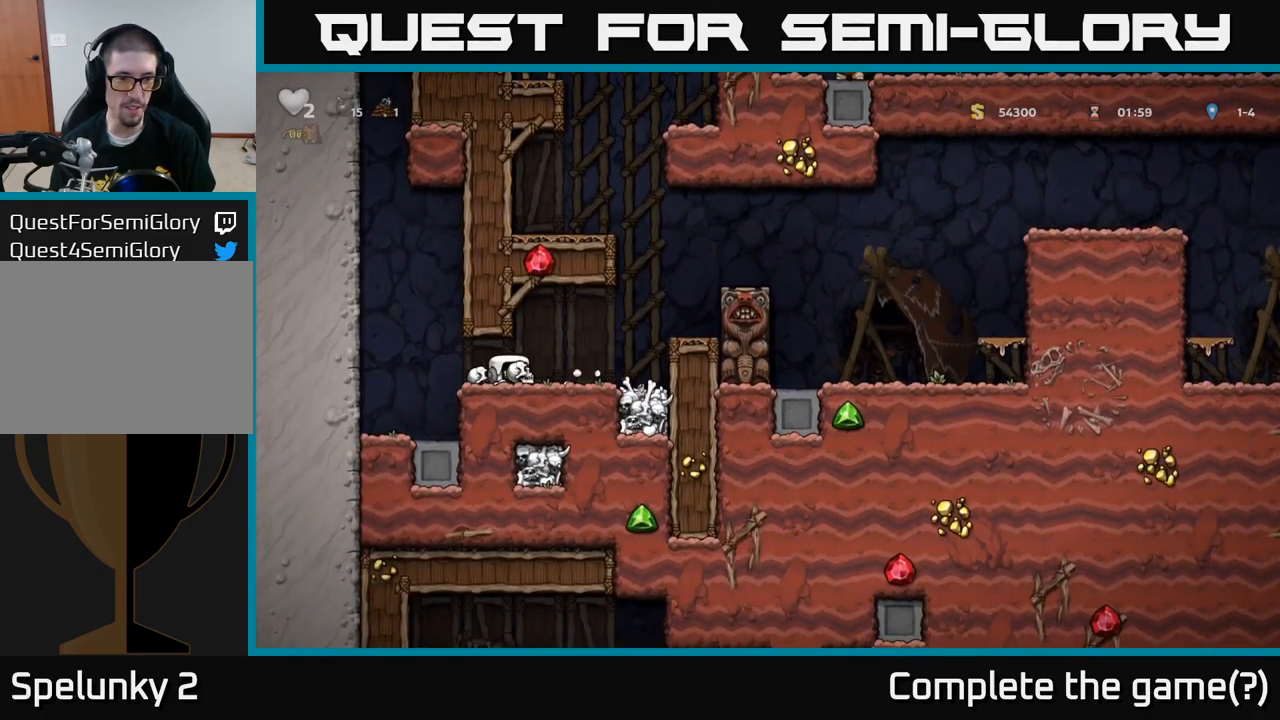
Gameplay with a controller (Xbox layout); each line is a JSON object with the inputs held at the frame after it. "events" lists button and stick changes between this image and that frame as [ms after this image, input, new state], when the widget could be followed in between. Not read: right_stick.
{"buttons": ["A"], "left_stick": "center", "events": [[217, "left_stick", "center"], [450, "A", "down"]]}
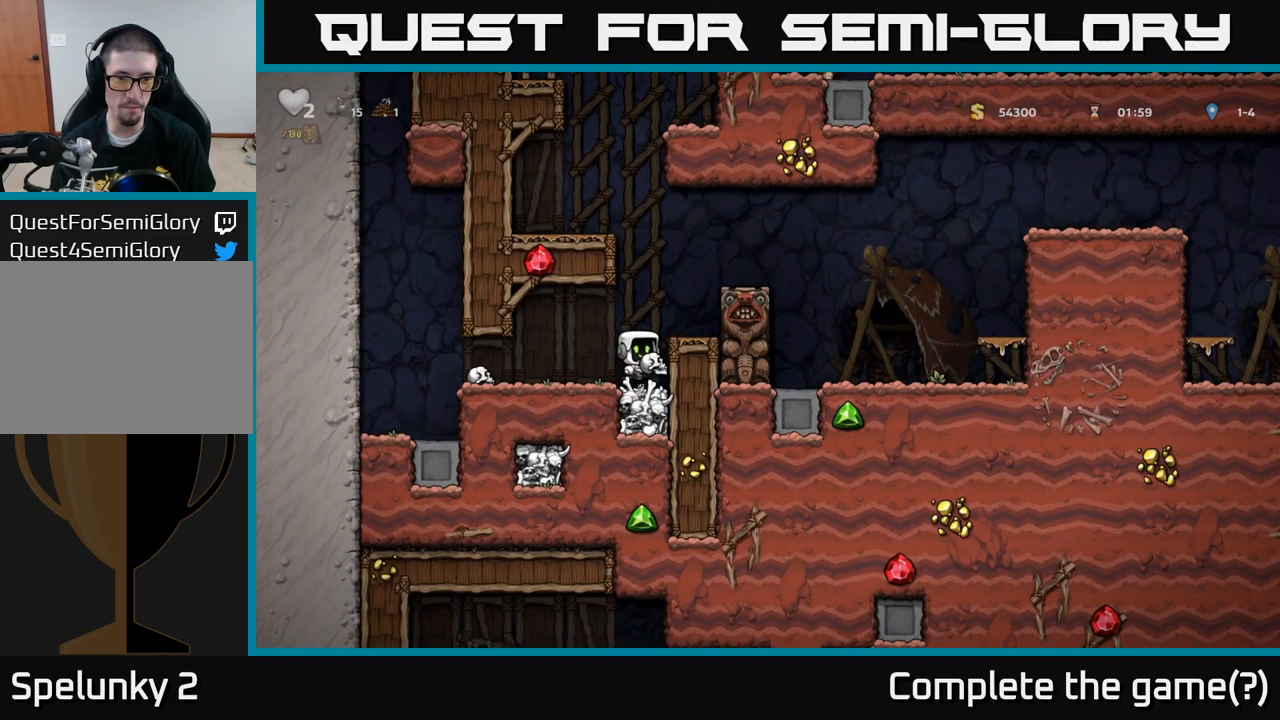
{"buttons": [], "left_stick": "center", "events": [[100, "A", "up"], [217, "left_stick", "left"], [367, "left_stick", "center"]]}
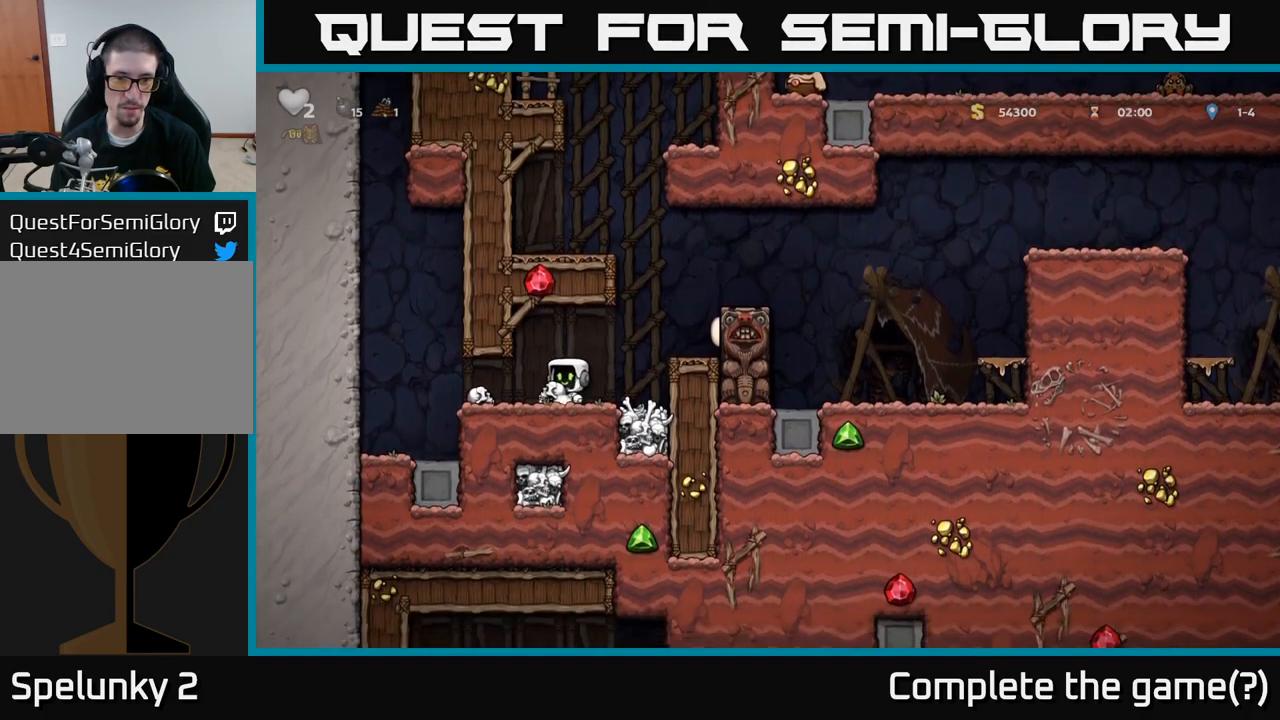
{"buttons": [], "left_stick": "right", "events": [[184, "left_stick", "right"], [217, "A", "down"], [384, "A", "up"]]}
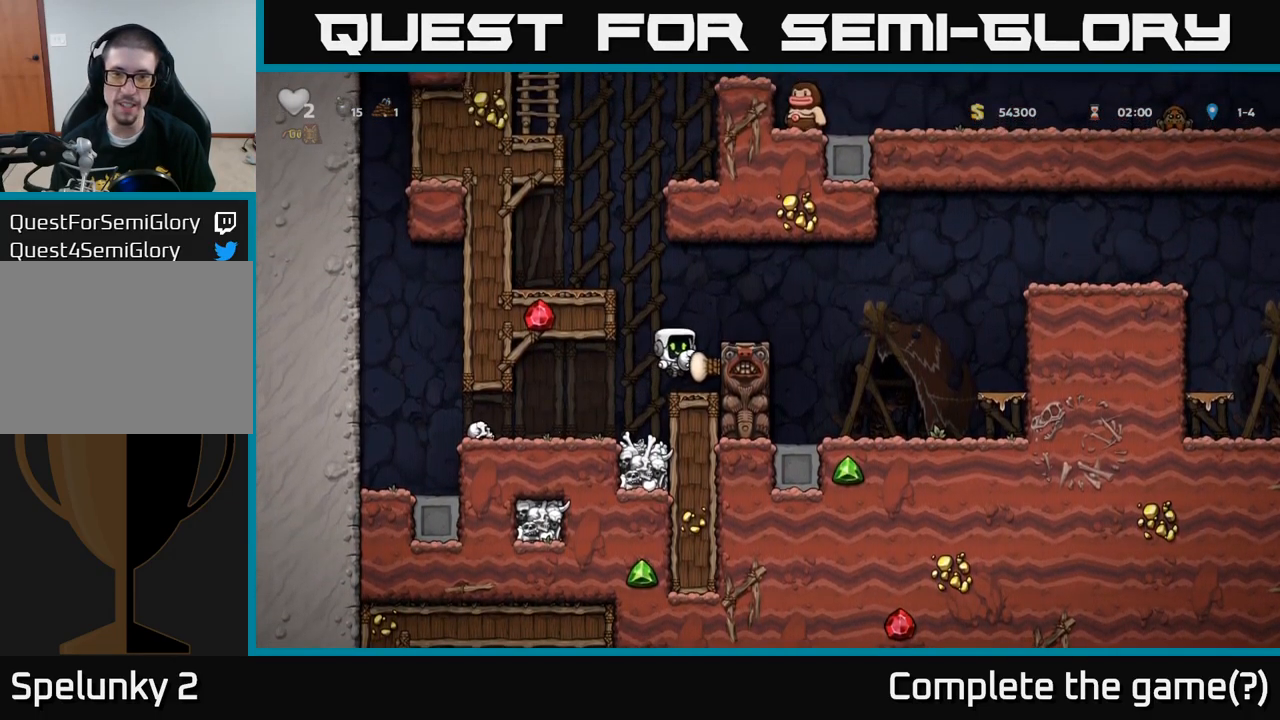
{"buttons": [], "left_stick": "right", "events": [[117, "A", "down"], [250, "A", "up"]]}
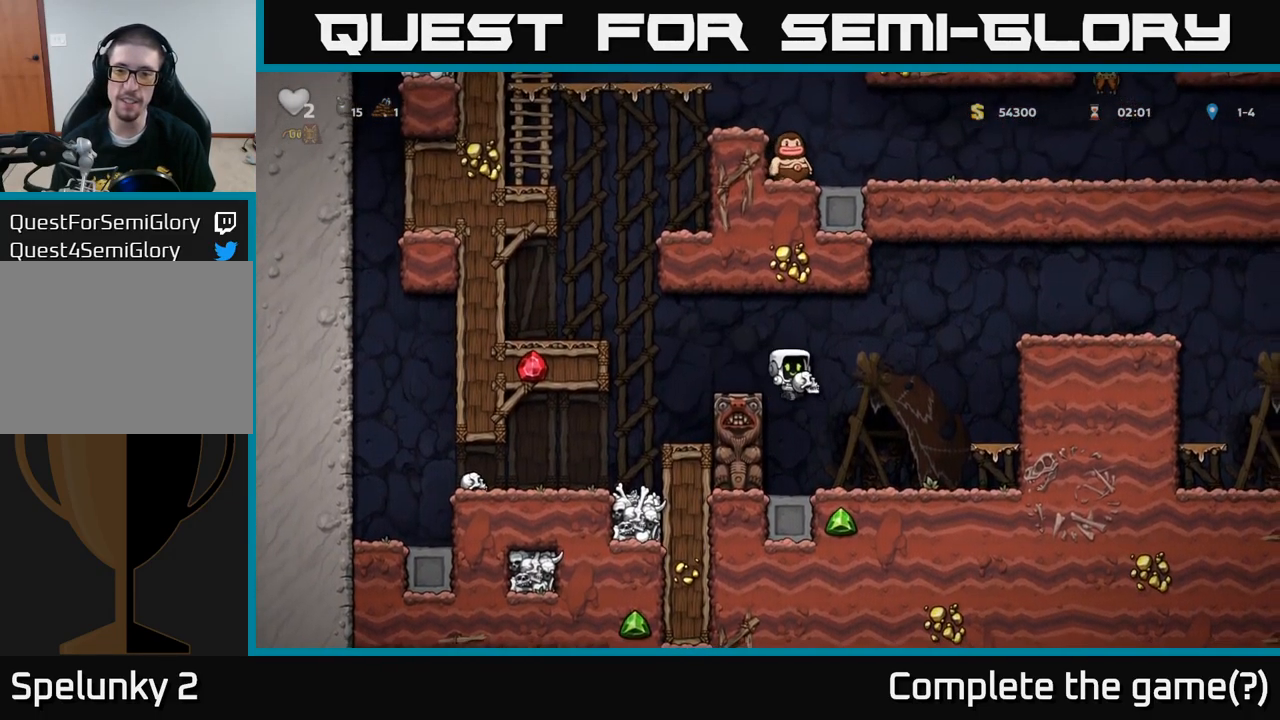
{"buttons": [], "left_stick": "right", "events": [[234, "A", "down"], [400, "A", "up"]]}
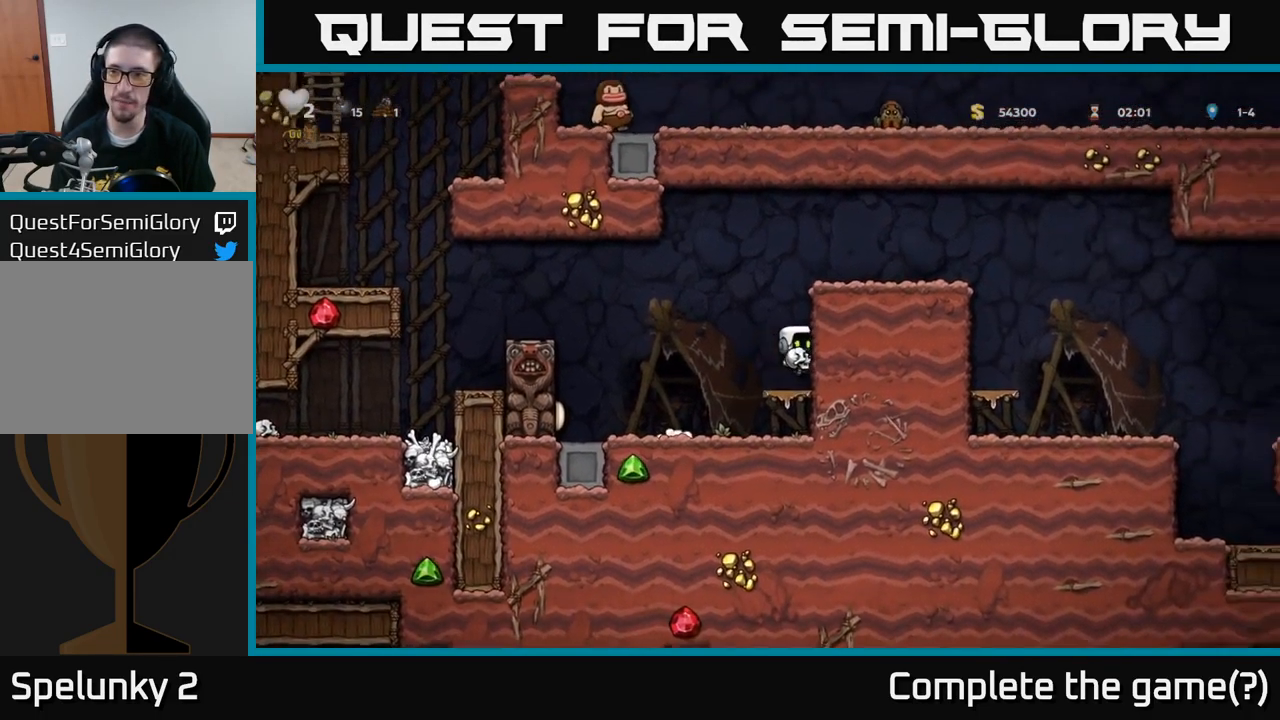
{"buttons": [], "left_stick": "right", "events": [[151, "A", "down"], [334, "A", "up"]]}
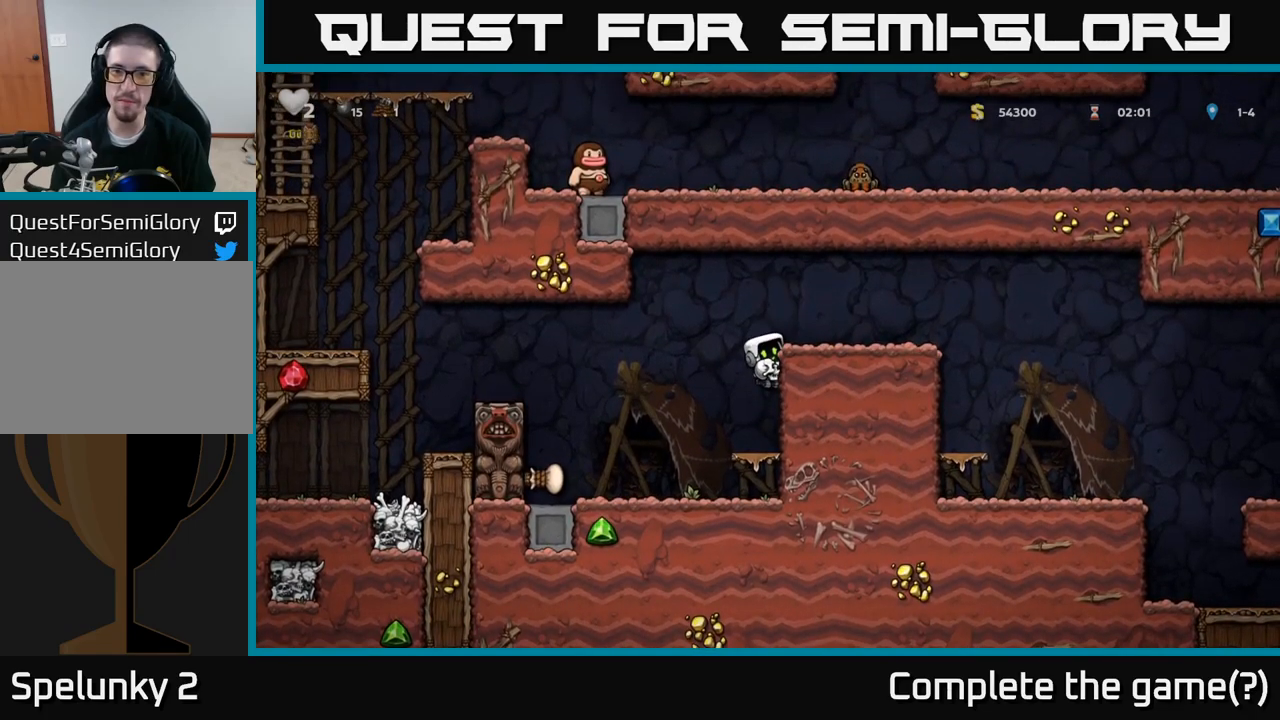
{"buttons": [], "left_stick": "right", "events": [[33, "A", "down"], [167, "A", "up"]]}
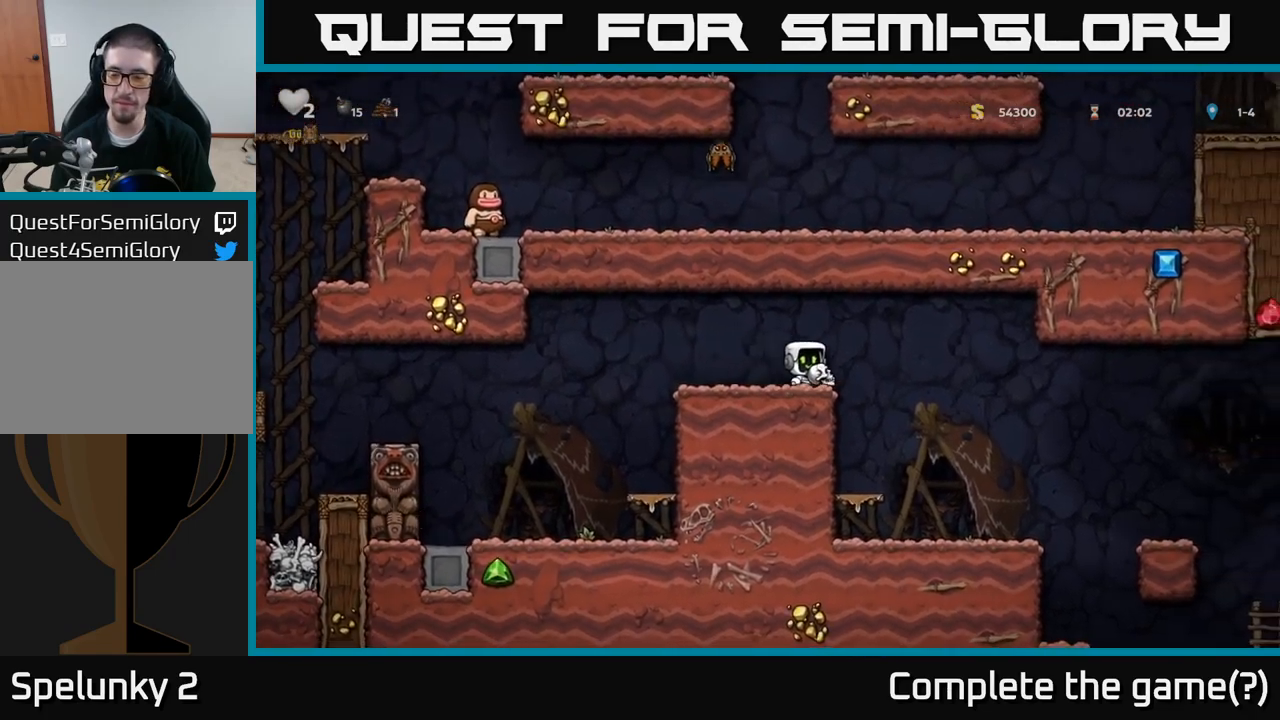
{"buttons": [], "left_stick": "right", "events": []}
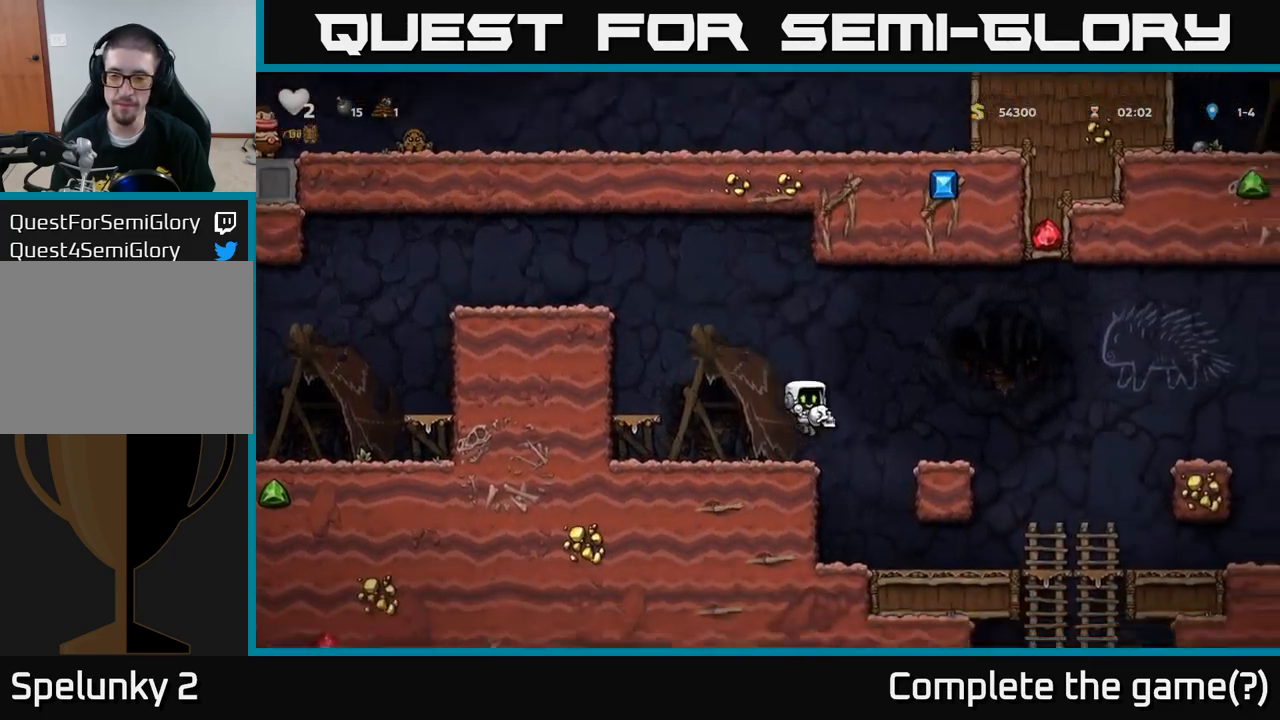
{"buttons": [], "left_stick": "right", "events": [[67, "A", "down"], [217, "A", "up"]]}
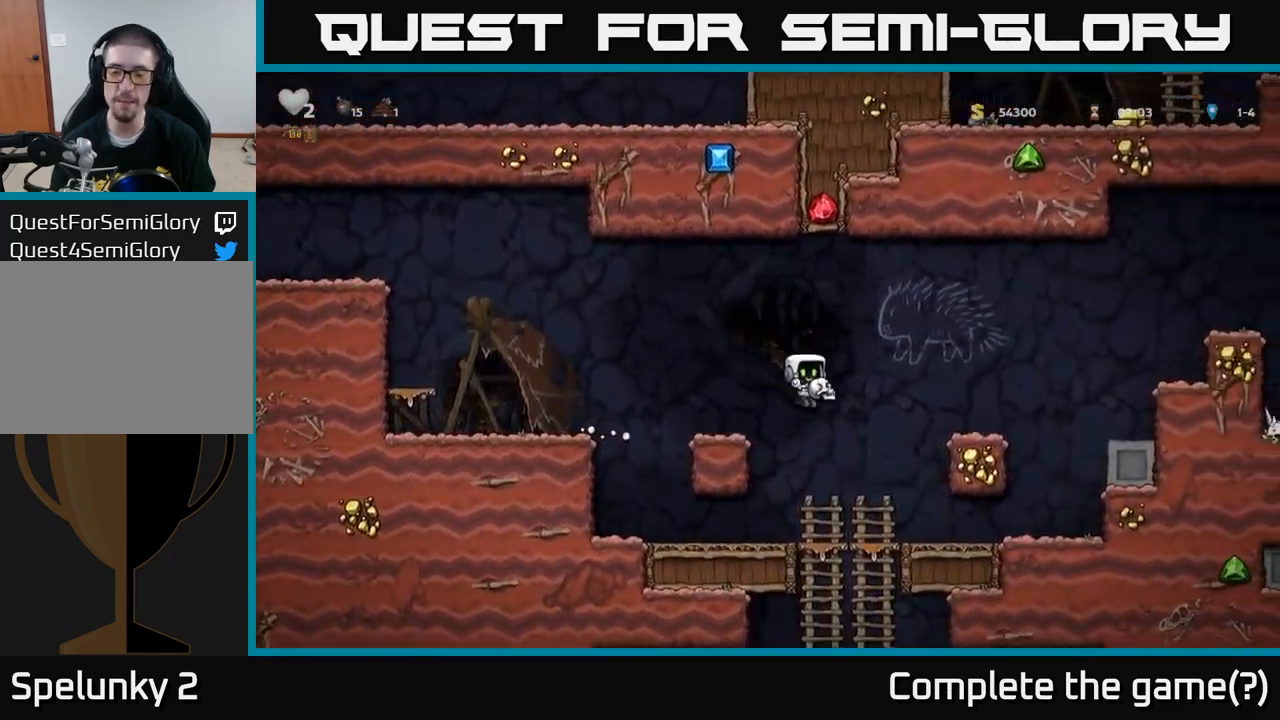
{"buttons": ["A"], "left_stick": "down", "events": [[67, "left_stick", "center"], [133, "left_stick", "down"], [500, "A", "down"]]}
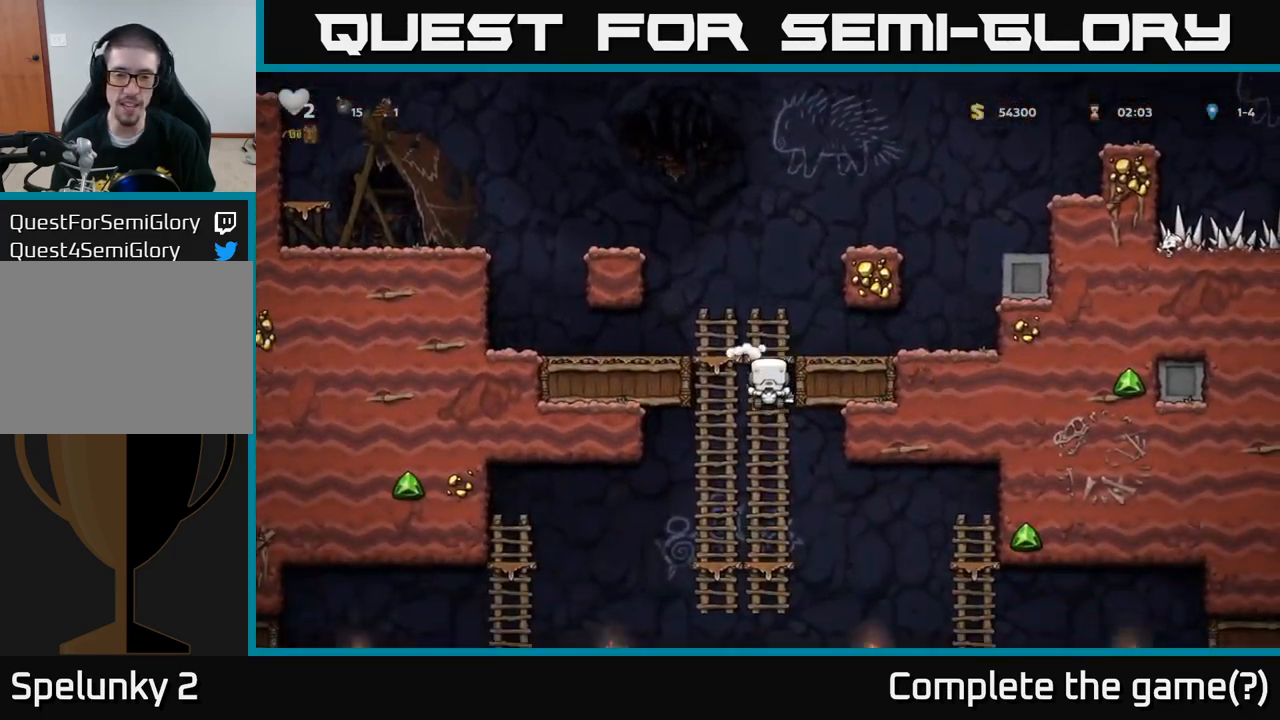
{"buttons": [], "left_stick": "down", "events": [[150, "A", "up"], [250, "left_stick", "center"], [300, "left_stick", "up"], [467, "left_stick", "down"]]}
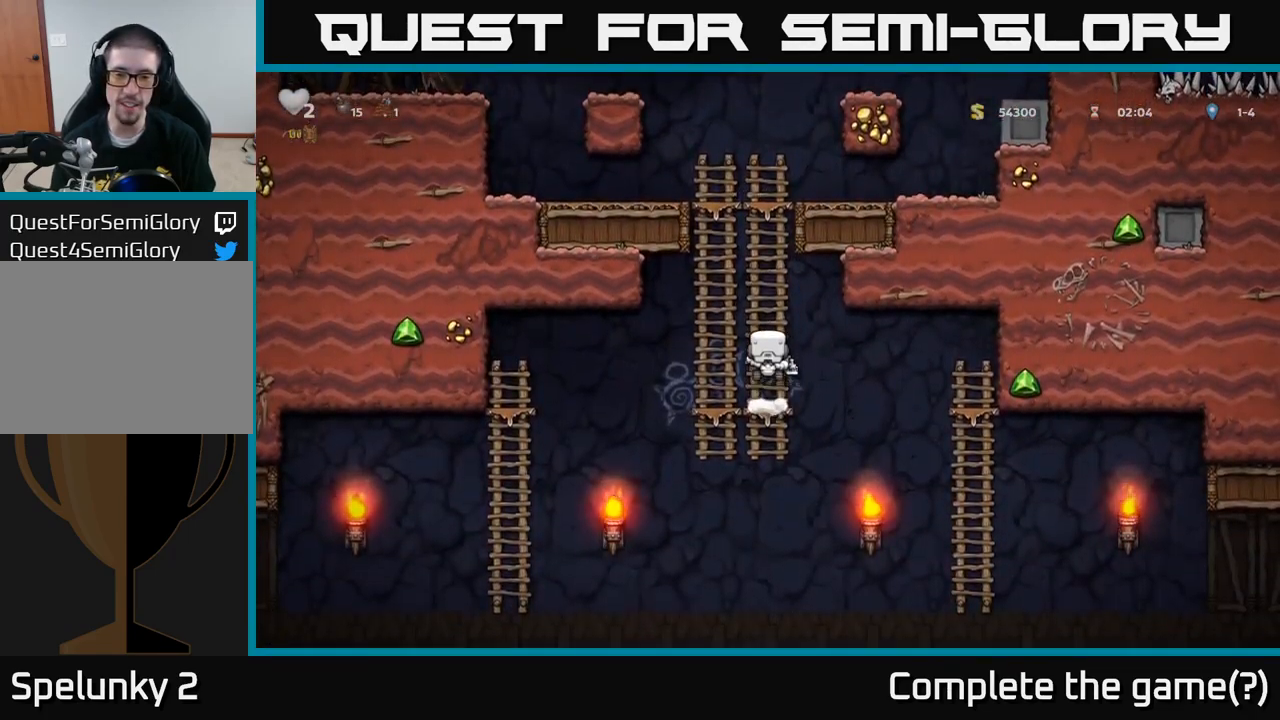
{"buttons": [], "left_stick": "center", "events": [[383, "left_stick", "center"]]}
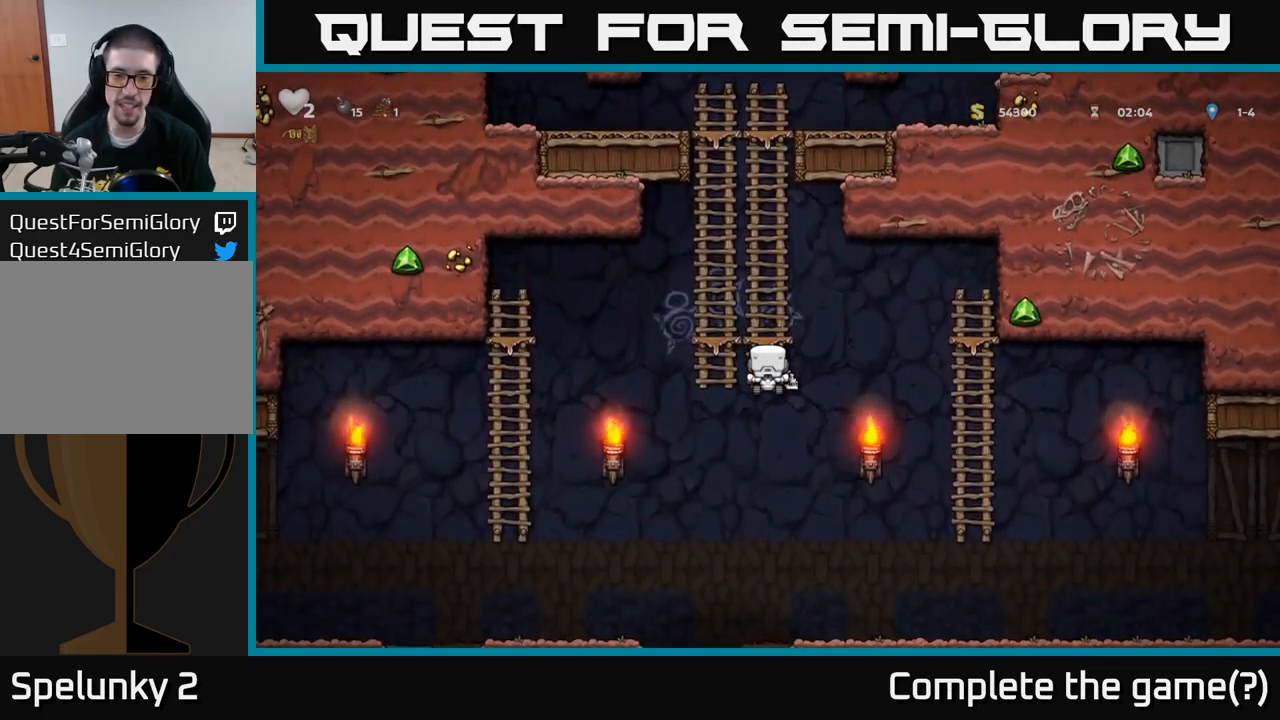
{"buttons": [], "left_stick": "right", "events": [[100, "left_stick", "right"], [117, "A", "down"], [217, "A", "up"]]}
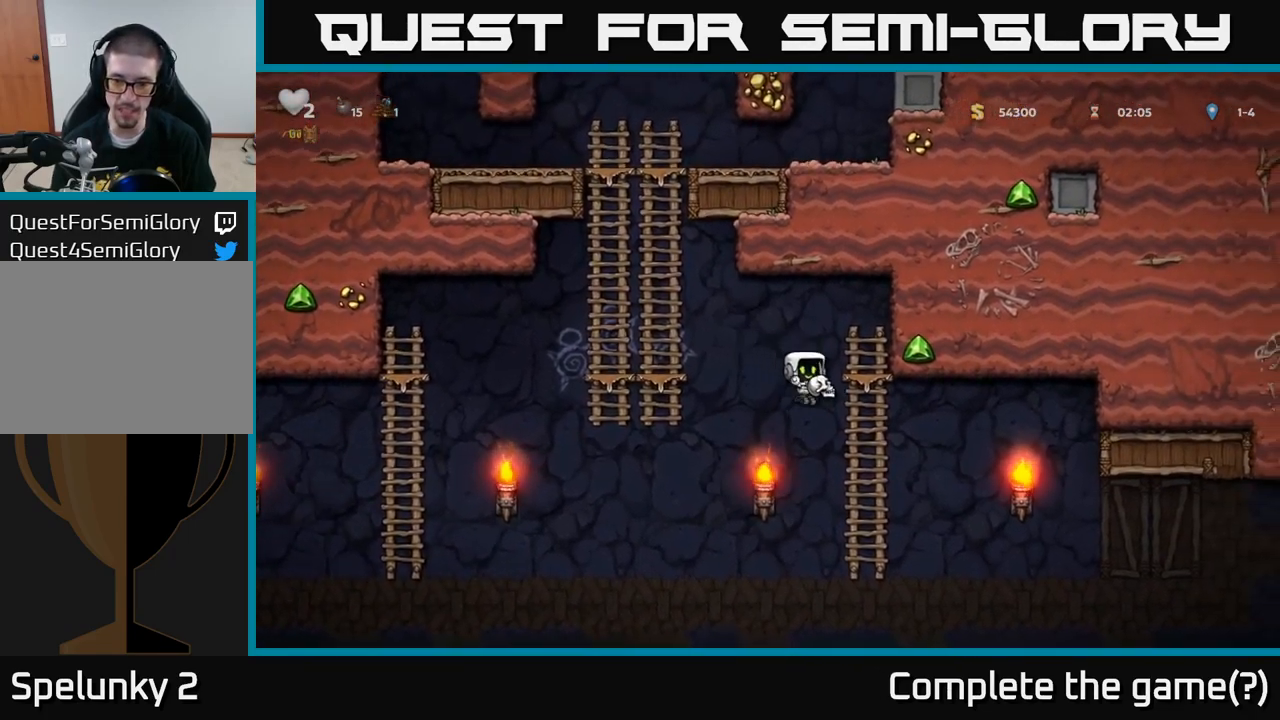
{"buttons": [], "left_stick": "down", "events": [[117, "left_stick", "up"], [217, "left_stick", "down"], [267, "A", "down"], [383, "A", "up"]]}
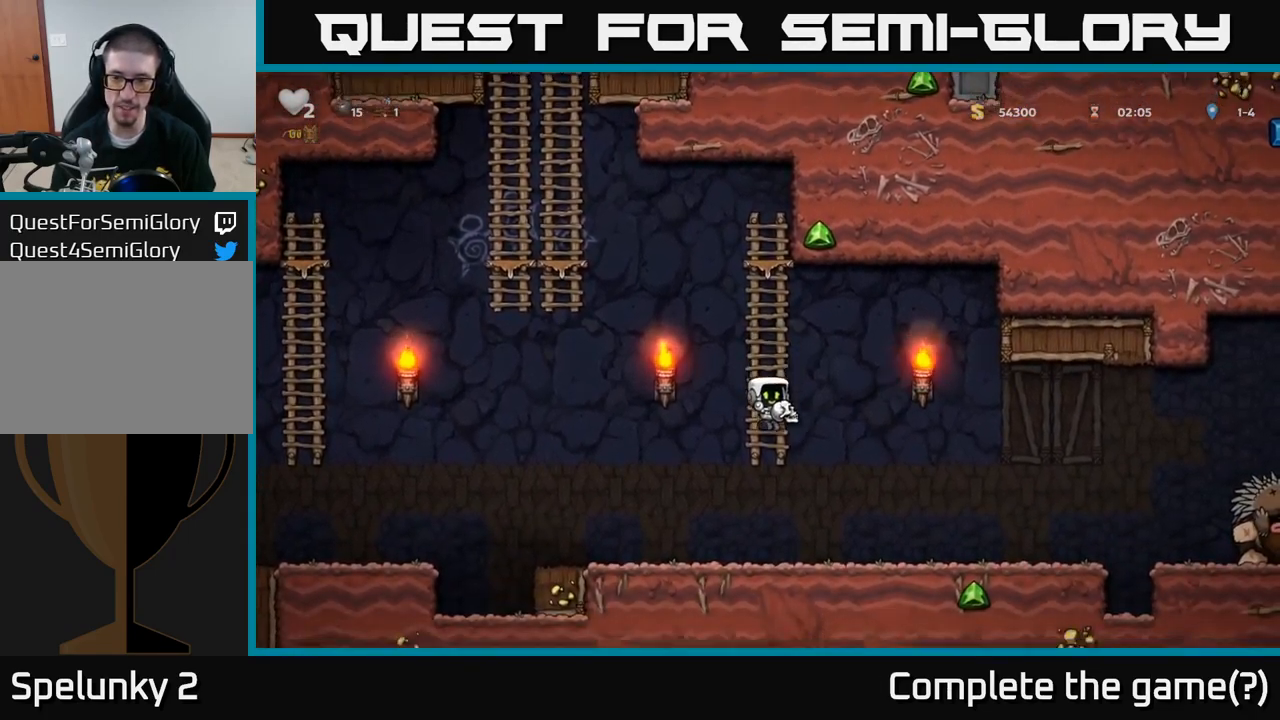
{"buttons": [], "left_stick": "right", "events": [[33, "left_stick", "left"], [150, "left_stick", "center"], [233, "left_stick", "right"]]}
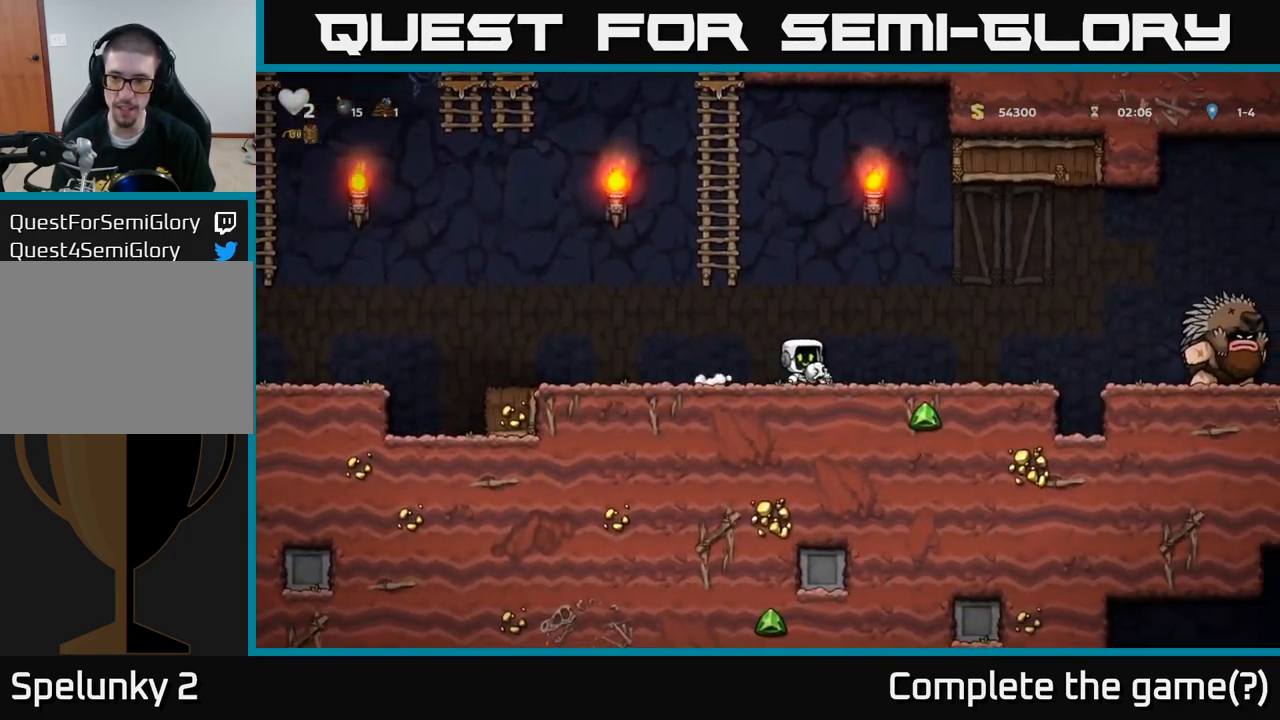
{"buttons": [], "left_stick": "left", "events": [[133, "X", "down"], [199, "X", "up"], [266, "left_stick", "left"]]}
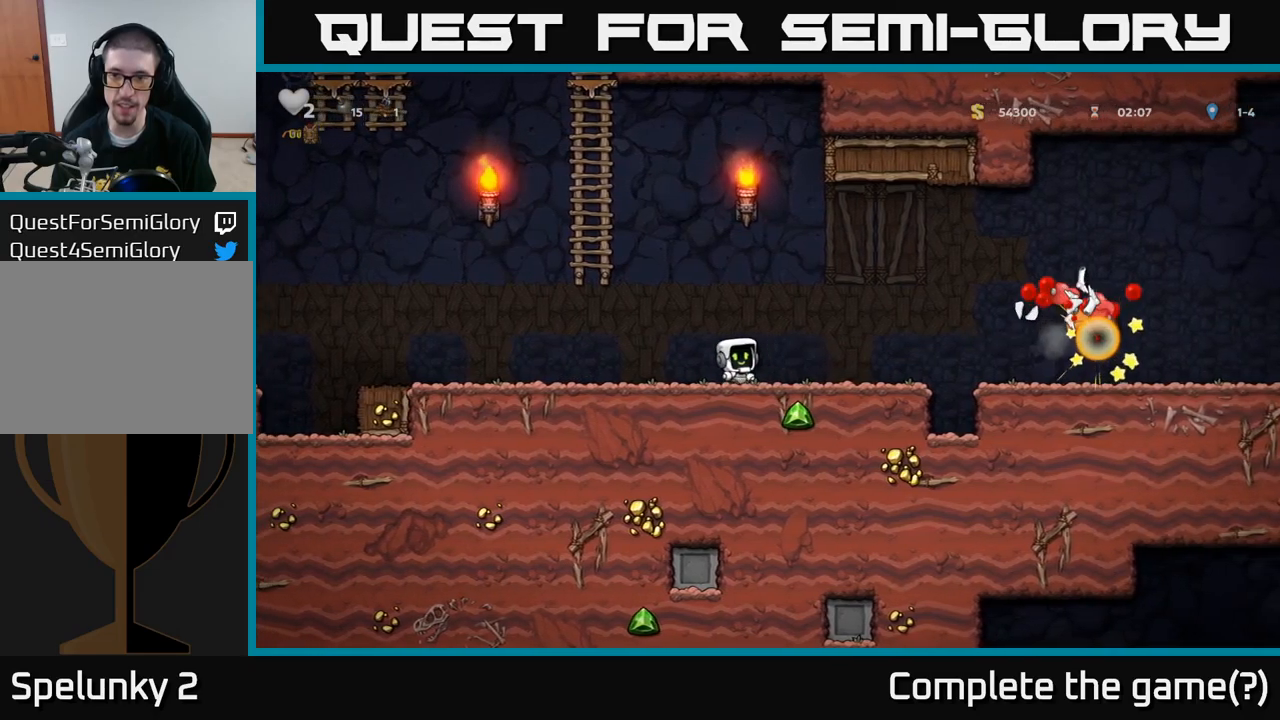
{"buttons": [], "left_stick": "right", "events": [[217, "left_stick", "right"]]}
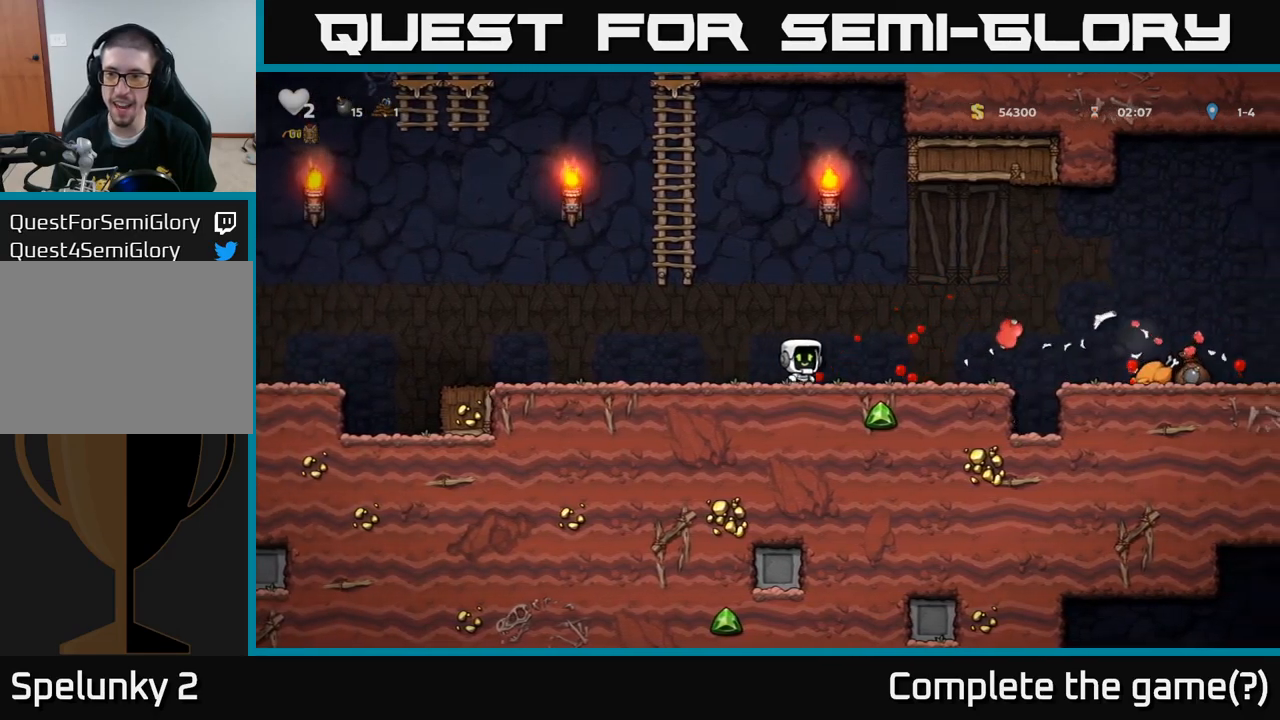
{"buttons": [], "left_stick": "right", "events": [[217, "A", "down"], [333, "A", "up"]]}
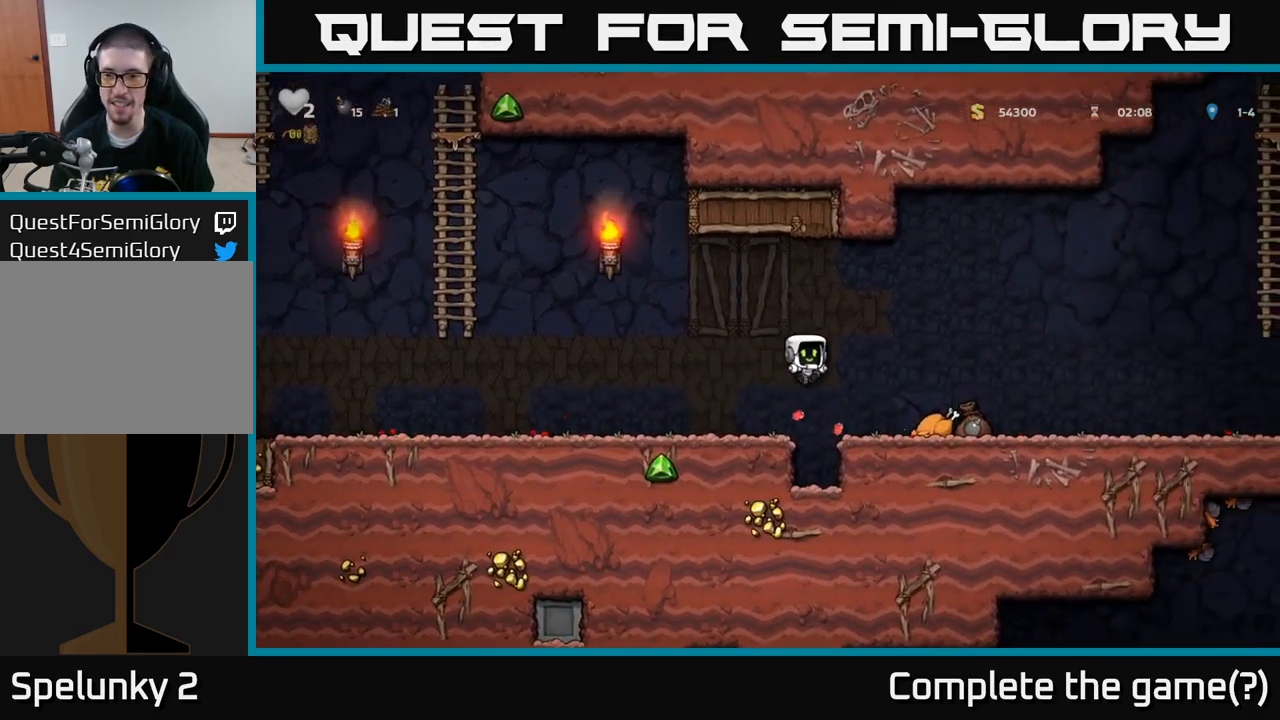
{"buttons": [], "left_stick": "right", "events": []}
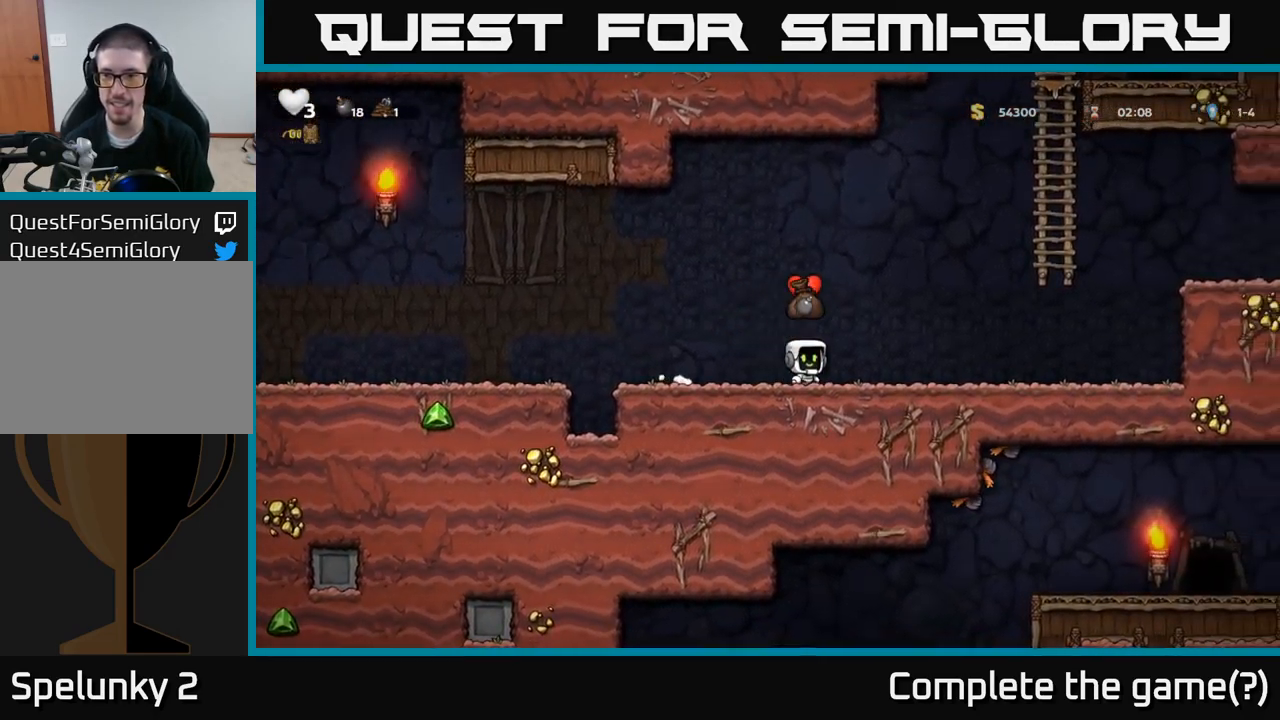
{"buttons": ["A"], "left_stick": "up", "events": [[333, "A", "down"], [500, "left_stick", "up"]]}
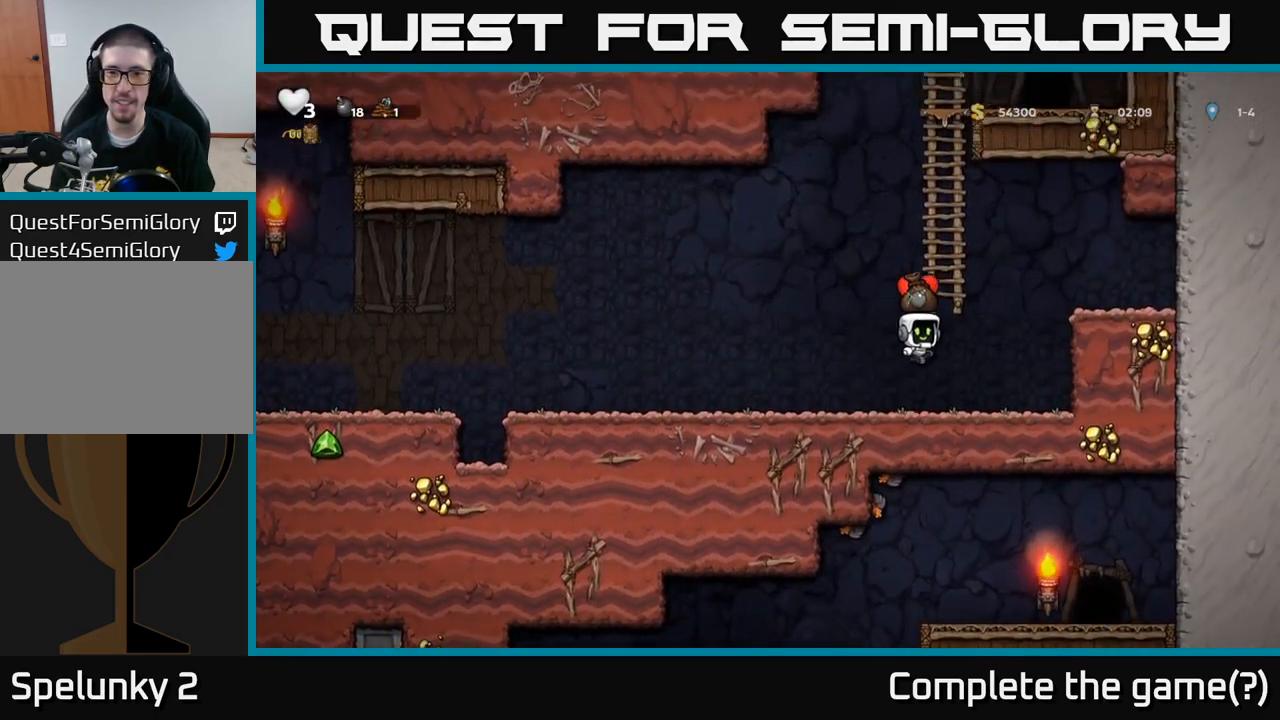
{"buttons": [], "left_stick": "down", "events": [[33, "A", "up"], [317, "left_stick", "down"], [383, "A", "down"], [467, "A", "up"]]}
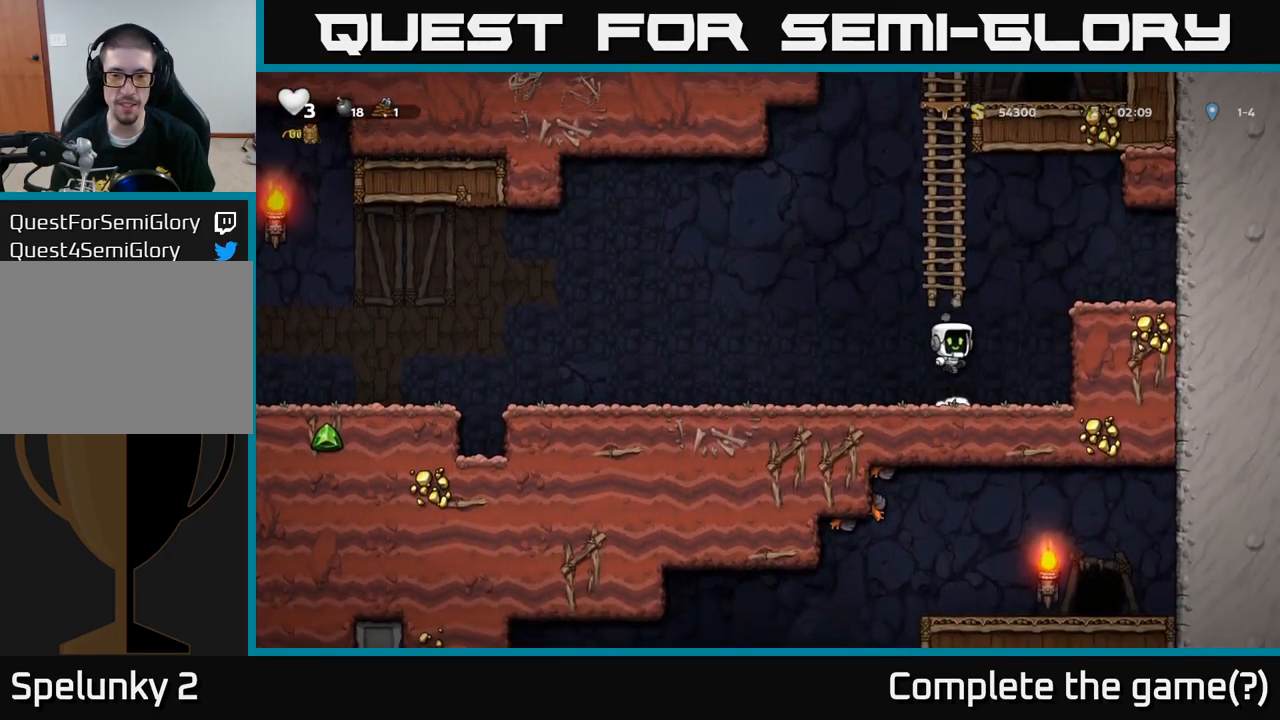
{"buttons": [], "left_stick": "down", "events": [[67, "left_stick", "left"], [217, "left_stick", "down"]]}
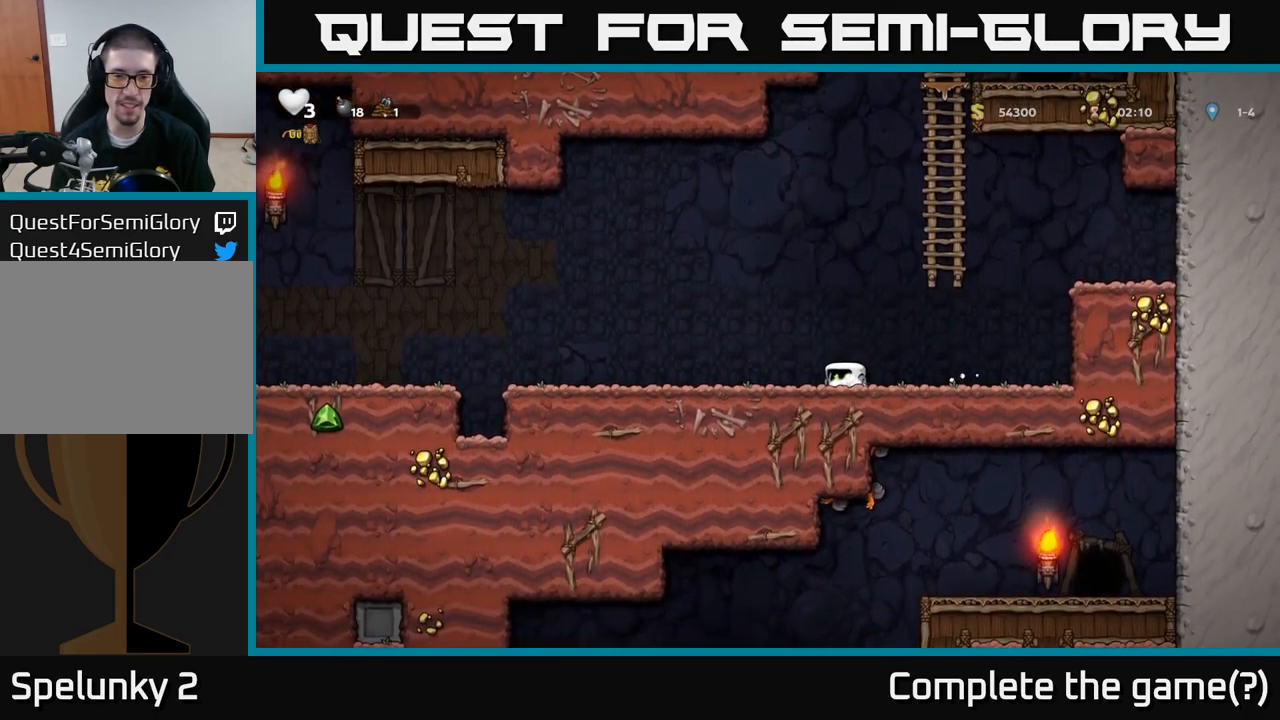
{"buttons": [], "left_stick": "down", "events": []}
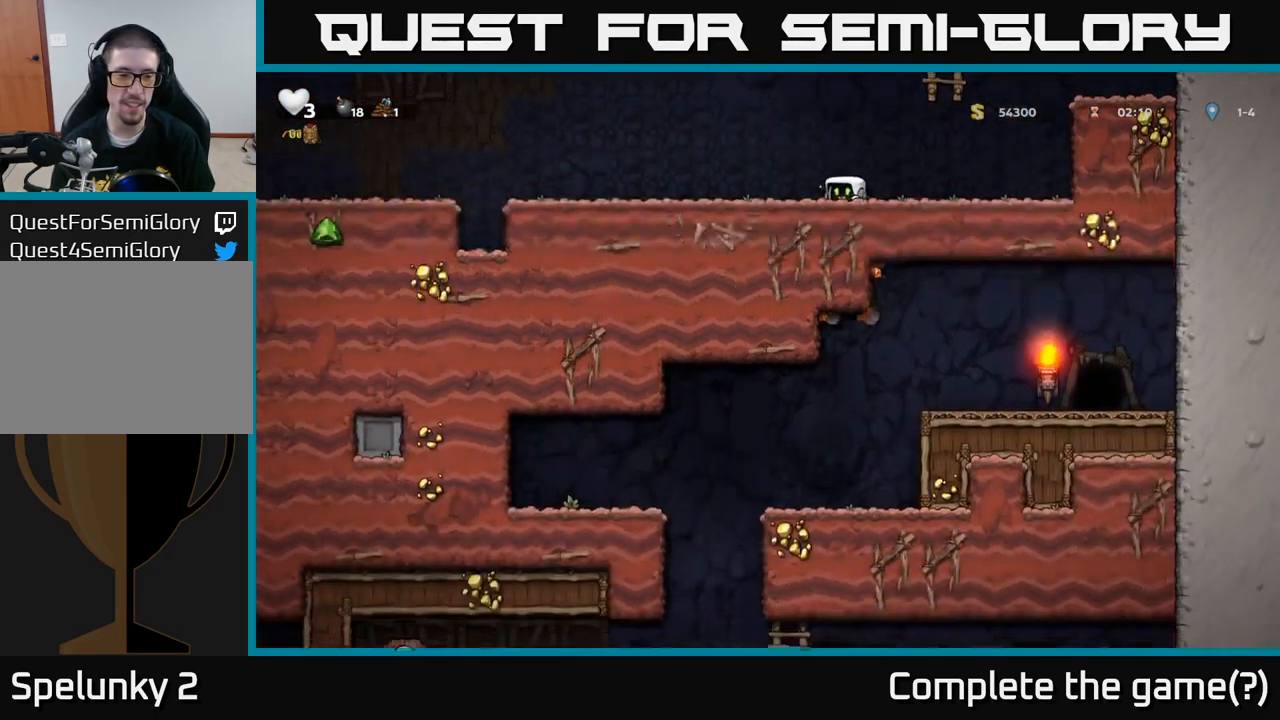
{"buttons": [], "left_stick": "down", "events": []}
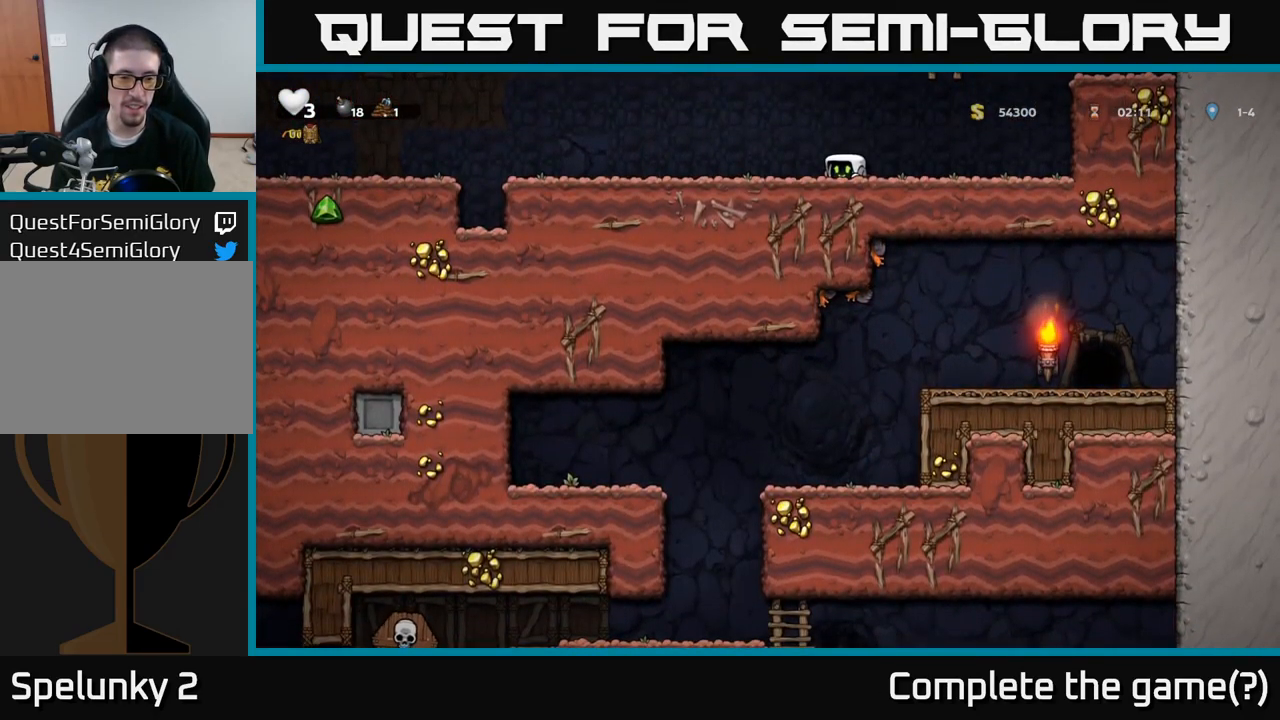
{"buttons": [], "left_stick": "left", "events": [[233, "left_stick", "left"], [367, "A", "down"], [500, "A", "up"]]}
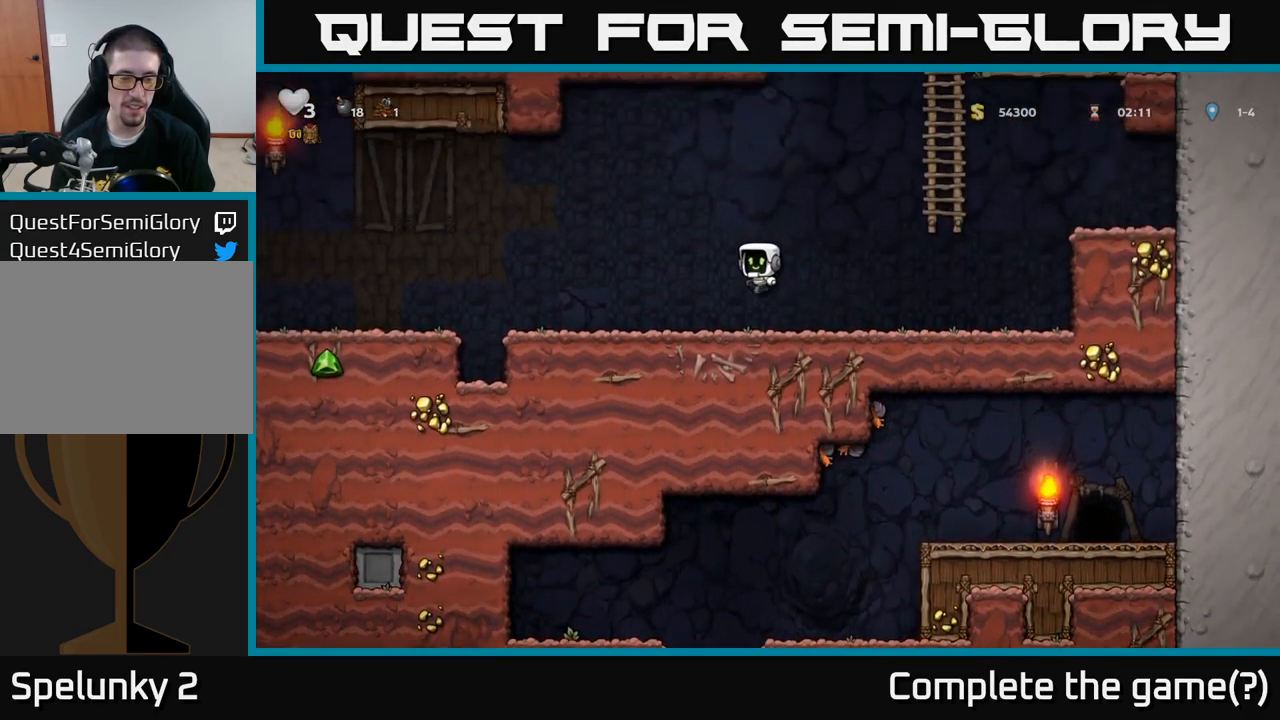
{"buttons": [], "left_stick": "left", "events": [[367, "A", "down"], [484, "A", "up"]]}
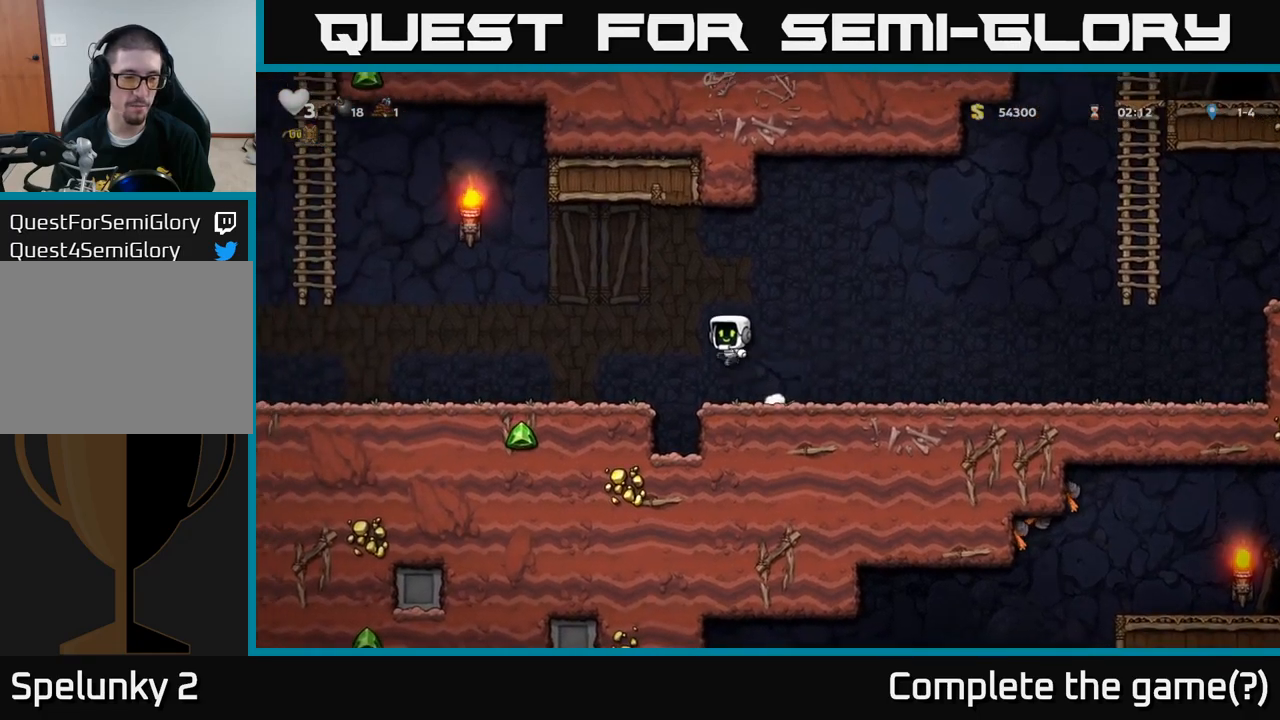
{"buttons": [], "left_stick": "left", "events": [[400, "A", "down"], [484, "A", "up"]]}
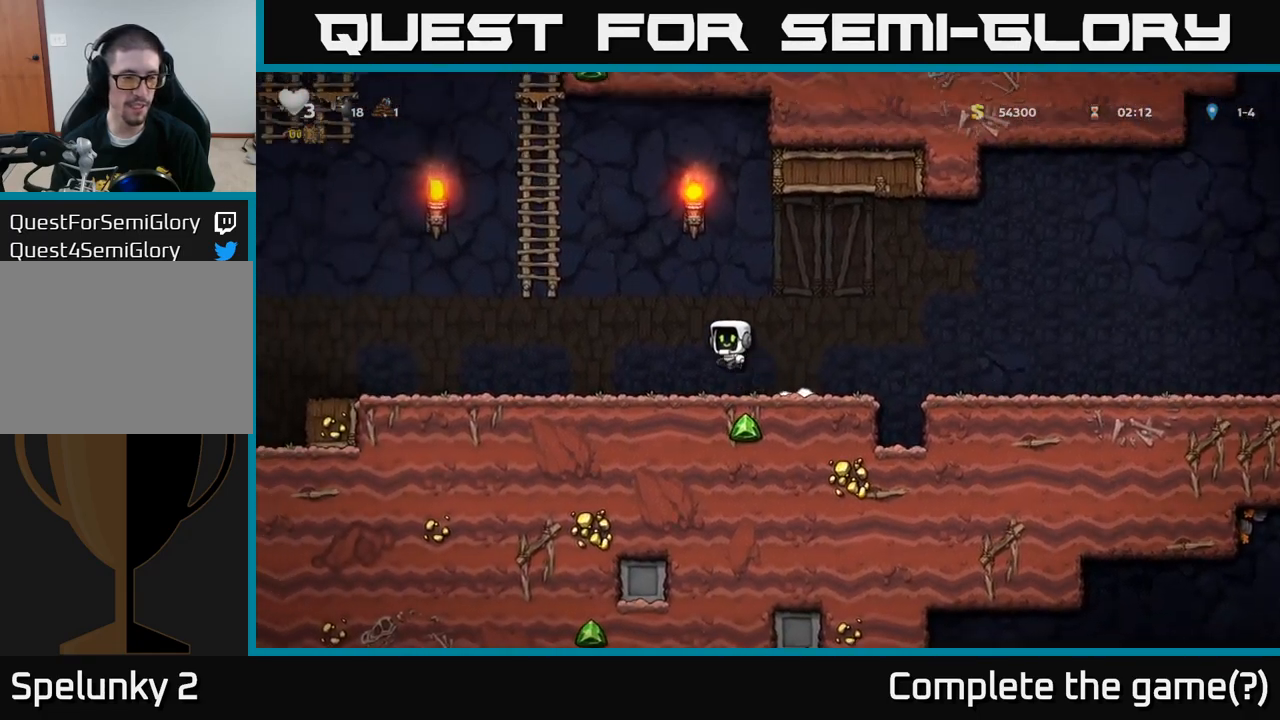
{"buttons": [], "left_stick": "left", "events": []}
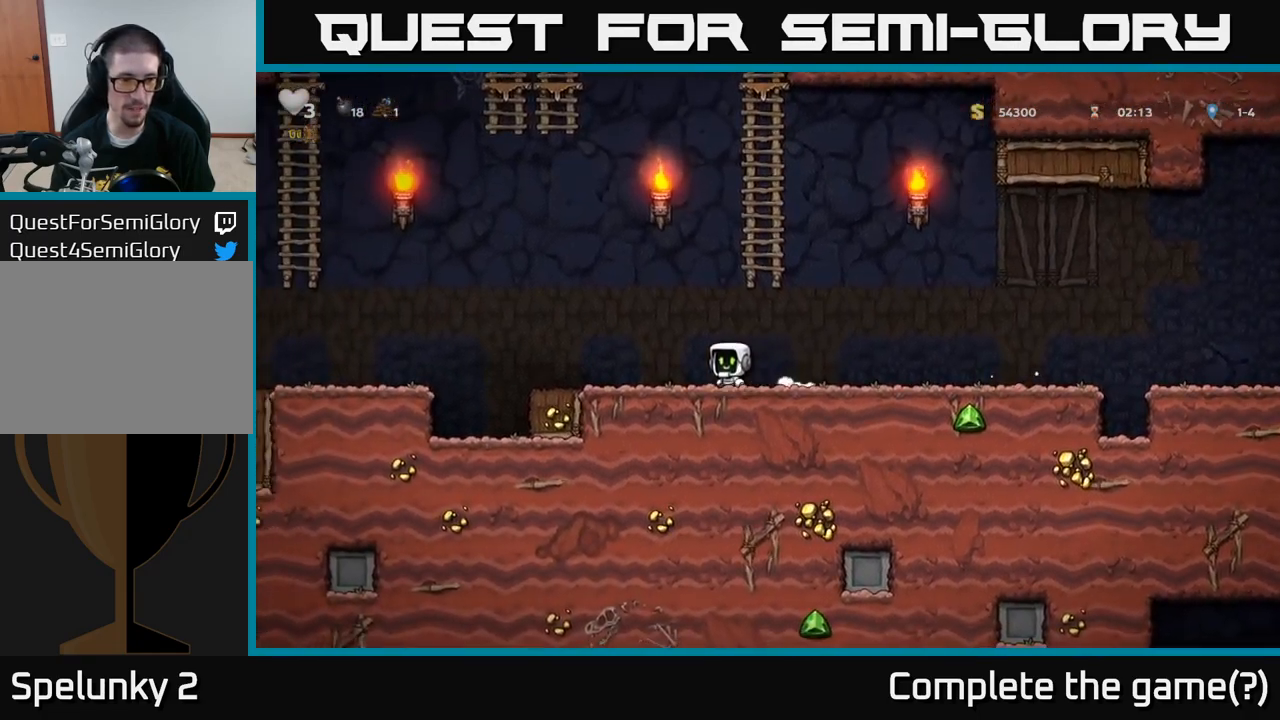
{"buttons": [], "left_stick": "down", "events": [[117, "A", "down"], [117, "left_stick", "down-left"], [184, "A", "up"], [467, "left_stick", "down"]]}
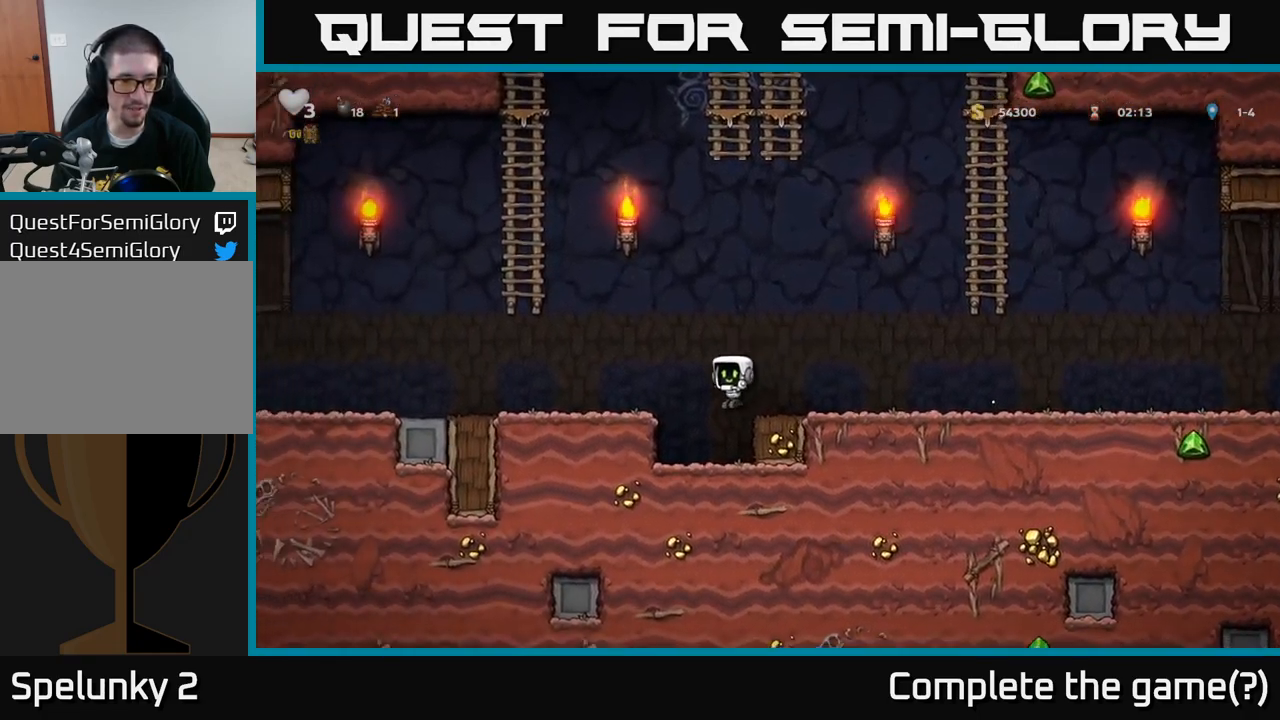
{"buttons": [], "left_stick": "down", "events": []}